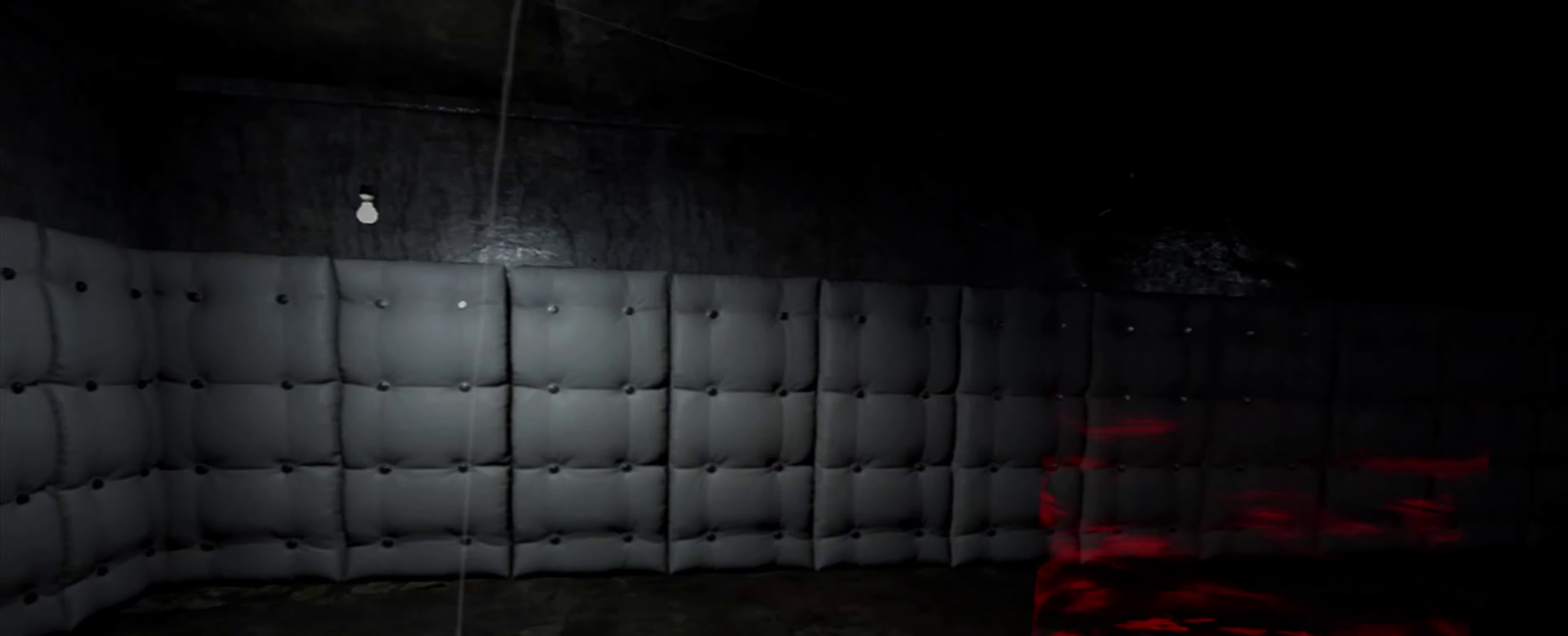
Gameplay with a controller (PlayStation layout); each line is a JSON object with the inputs held at the frame after it. Not read: HOME L3 R3 SELECT START TOUCHPAD.
{"buttons": []}
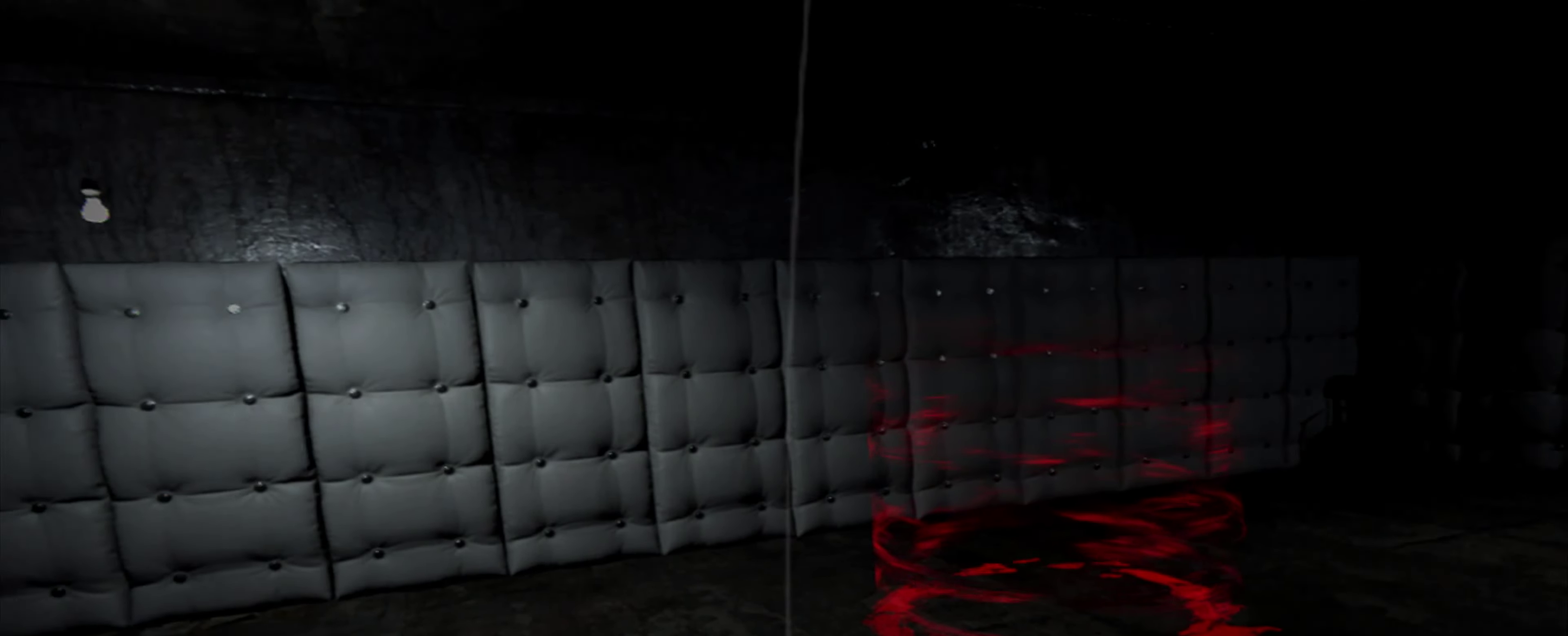
{"buttons": []}
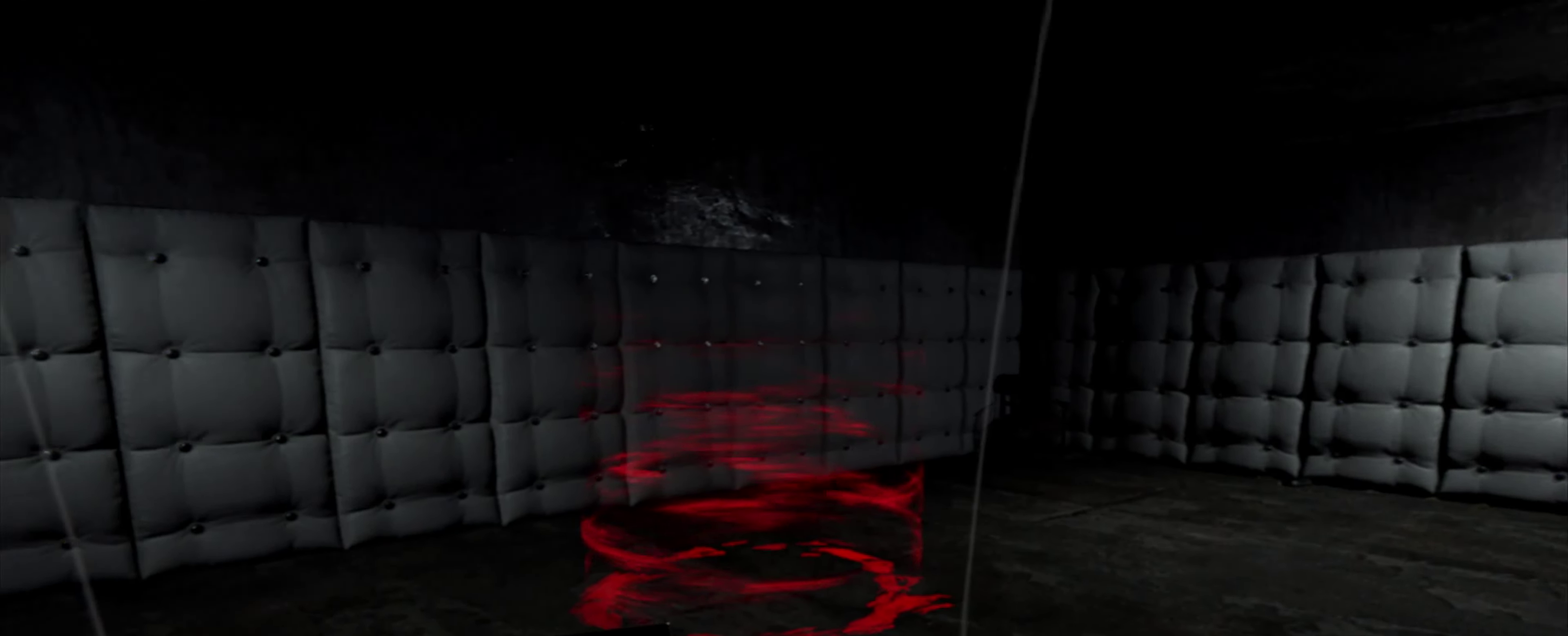
{"buttons": ["DPAD_UP"]}
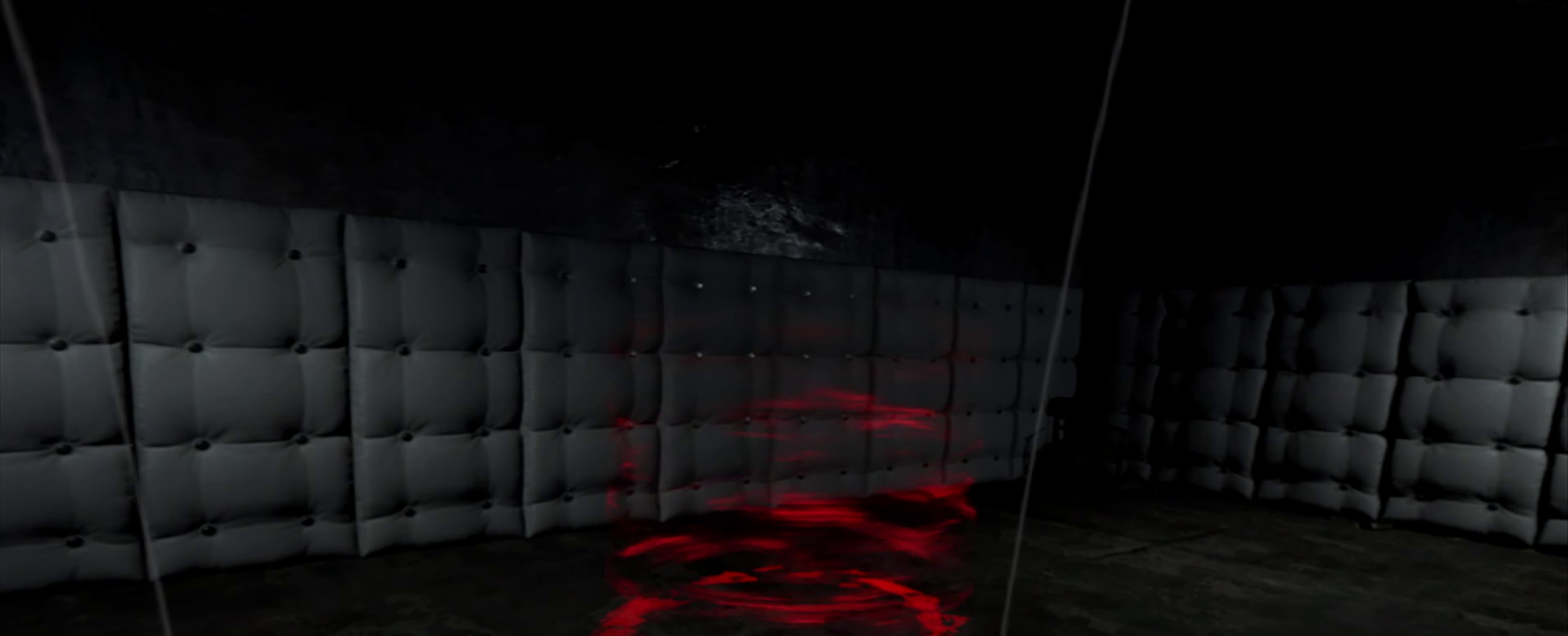
{"buttons": ["L2", "R1"]}
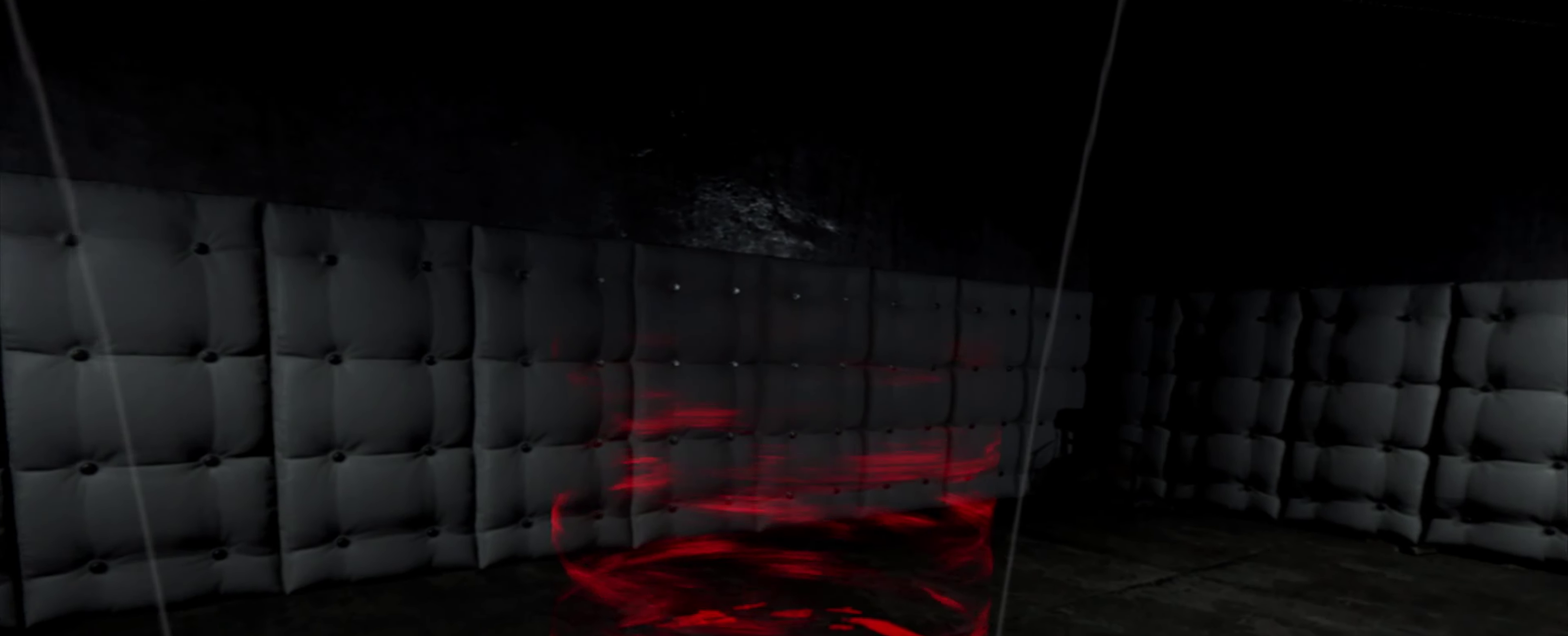
{"buttons": ["L1", "L2"]}
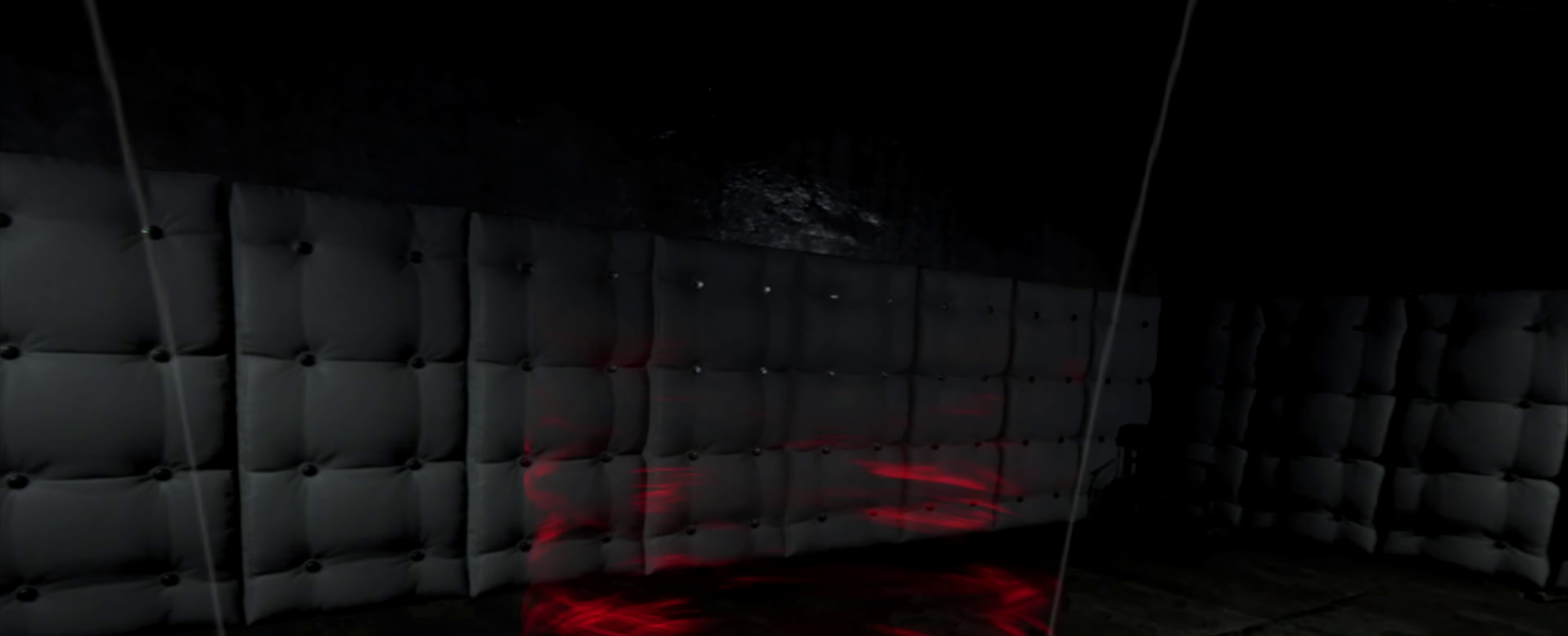
{"buttons": ["SQUARE", "L1", "L2", "DPAD_DOWN"]}
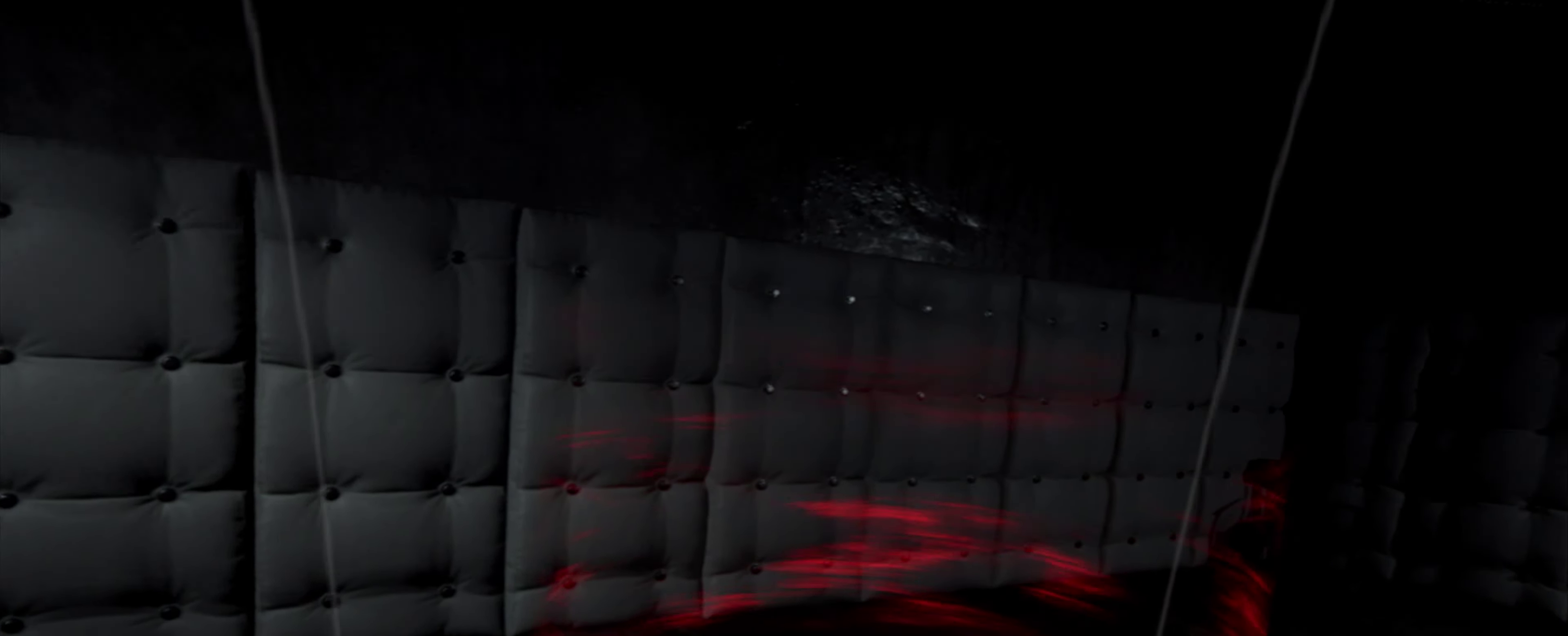
{"buttons": []}
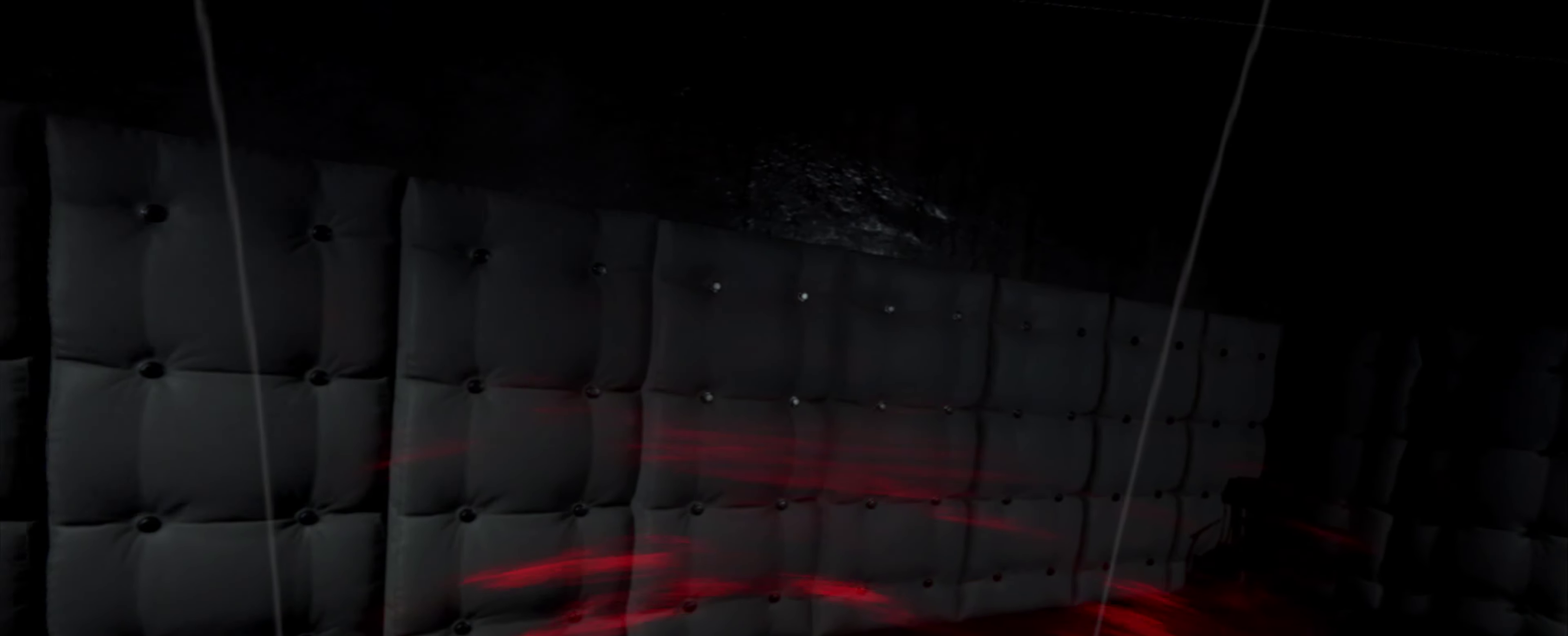
{"buttons": []}